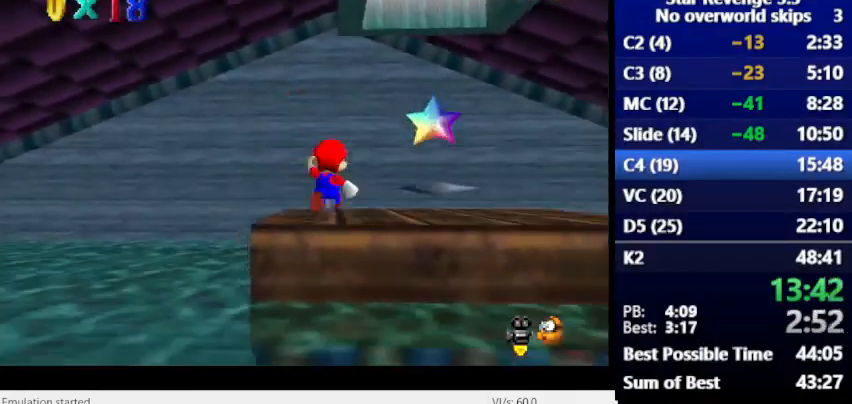
Gameplay with keyboard; each line is a JSON object with the keys held at the frame after it. "events" lists presses ("down") and releases ("up") of "alt_l", "alt_r", "caps_lock", "ctrl_l", "ctrl_r", "down", "escape", "left", "num6", "return", "right", "shift_l", "shift_r", "space", "super", "tab", "tilde" and "up" between this image and that frame as [ms after this image, input, new state], when the widget could be followed in between. No other keys are recorded. Mouse input is not recorded.
{"keys": [], "events": [[167, "space", "down"], [333, "space", "up"], [500, "num6", "up"]]}
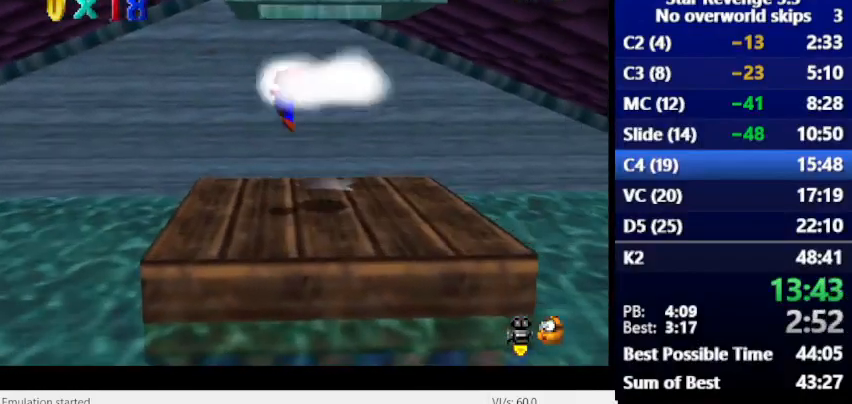
{"keys": [], "events": []}
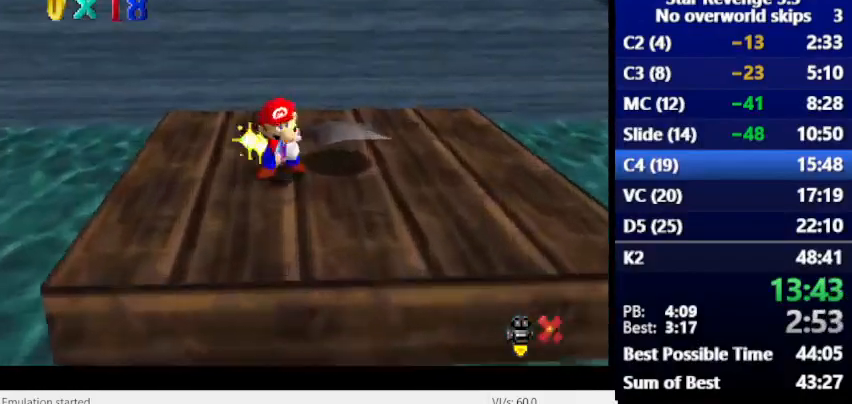
{"keys": [], "events": []}
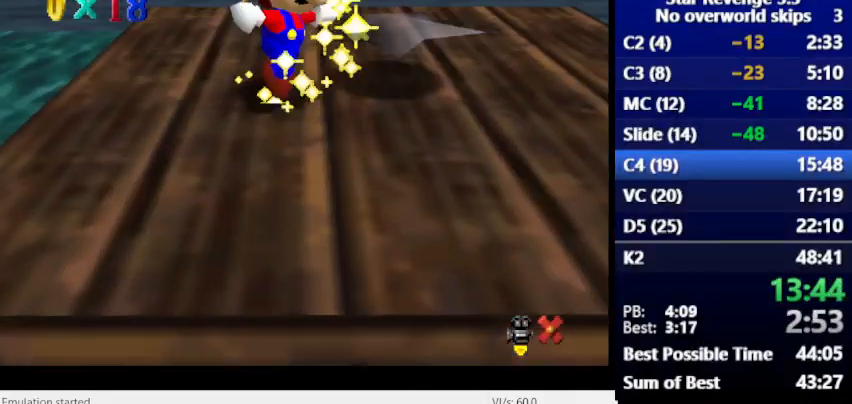
{"keys": [], "events": []}
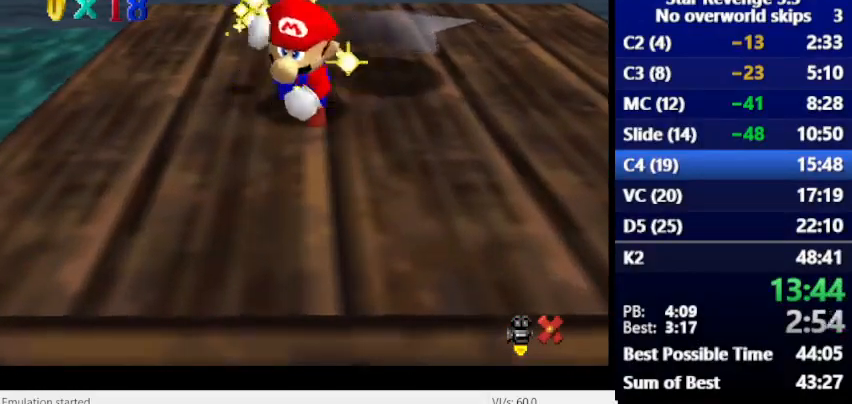
{"keys": [], "events": []}
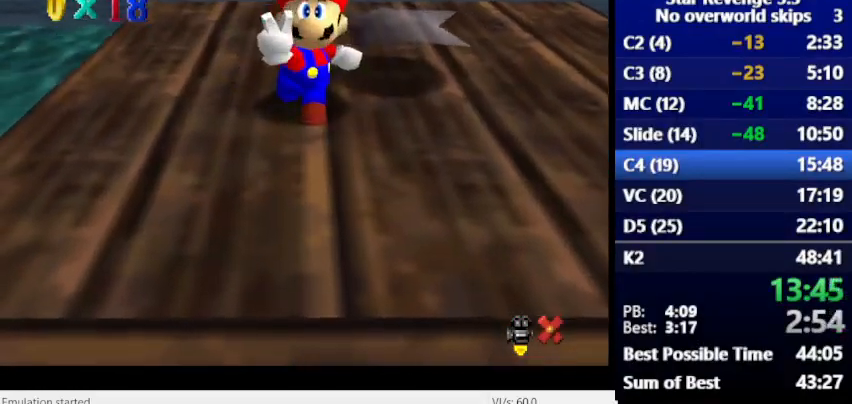
{"keys": [], "events": []}
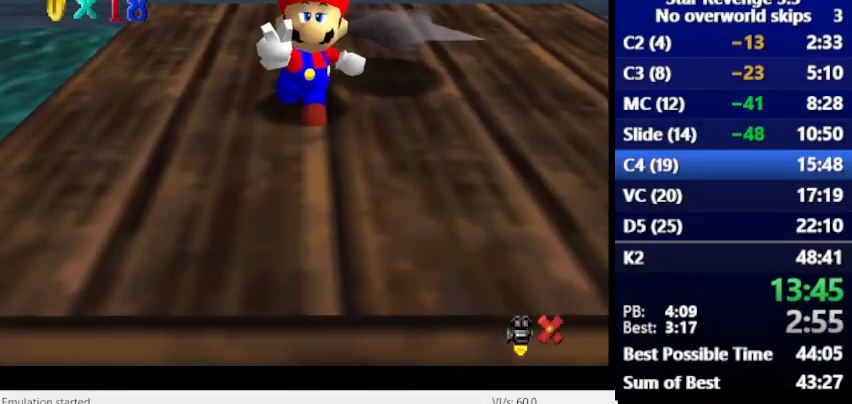
{"keys": [], "events": []}
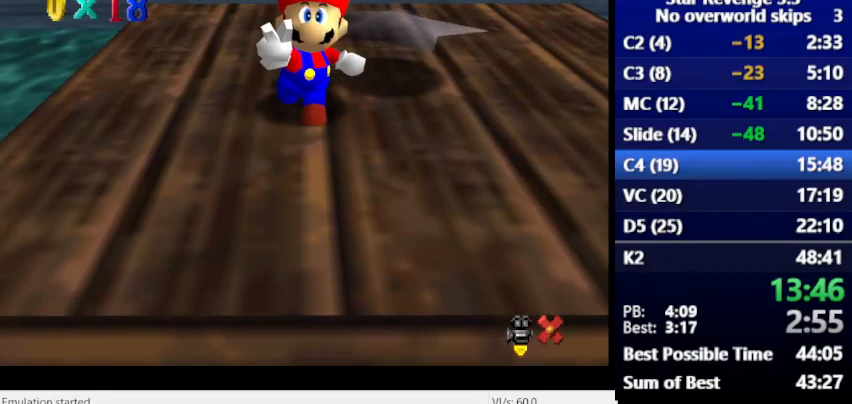
{"keys": [], "events": [[400, "space", "down"], [433, "space", "up"]]}
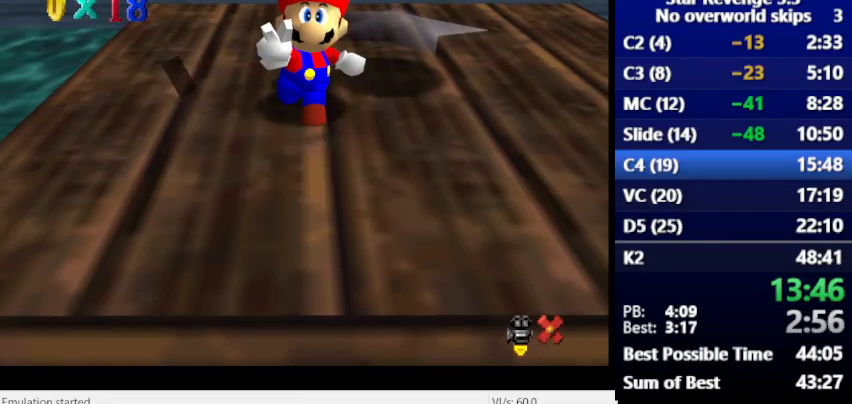
{"keys": ["num6"], "events": [[67, "space", "down"], [100, "space", "up"], [333, "num6", "down"]]}
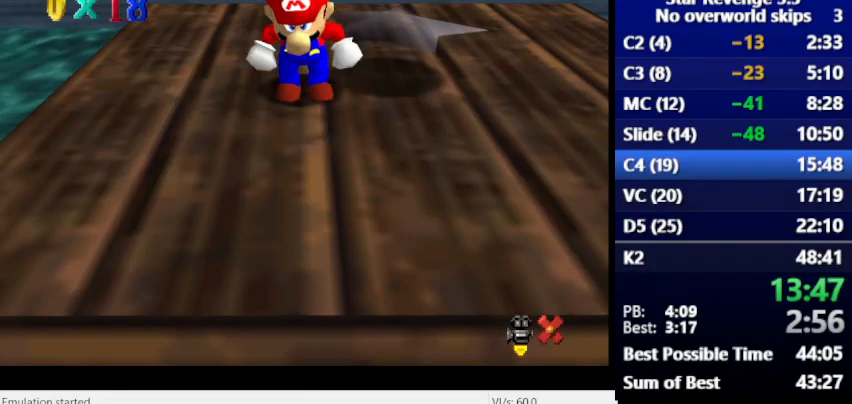
{"keys": ["num6"], "events": []}
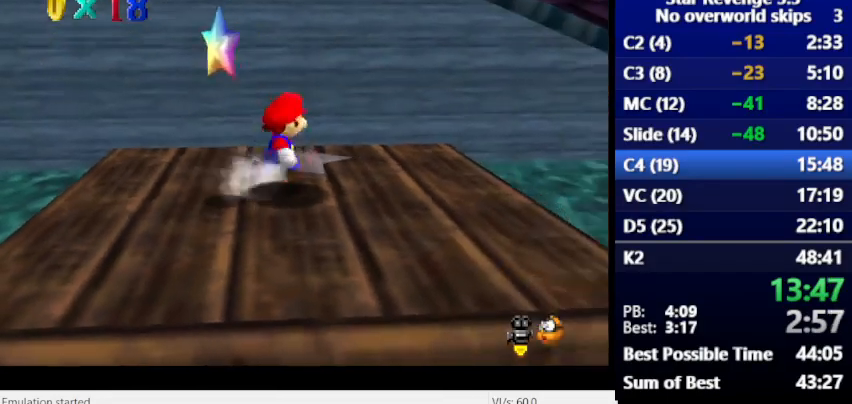
{"keys": ["space"], "events": [[167, "num6", "up"], [267, "space", "down"]]}
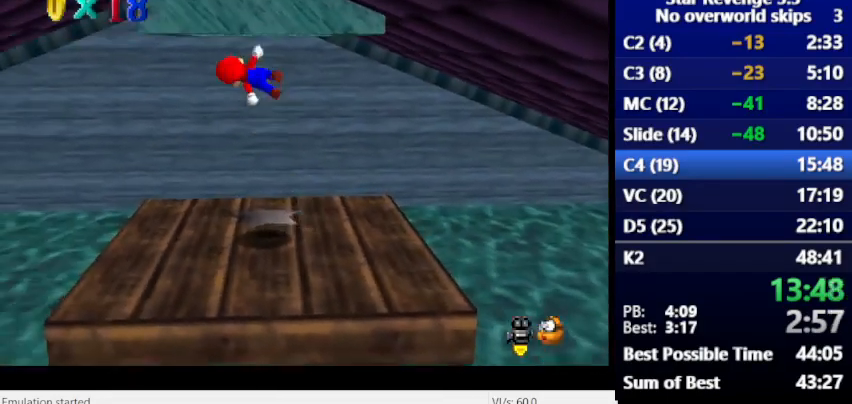
{"keys": [], "events": [[67, "space", "up"]]}
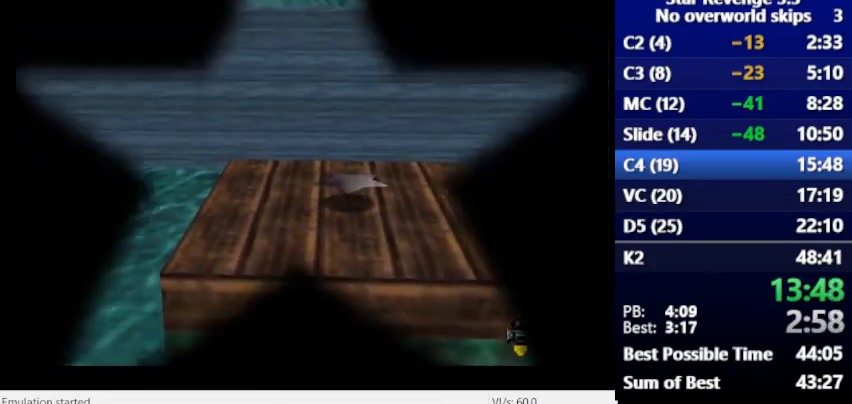
{"keys": [], "events": []}
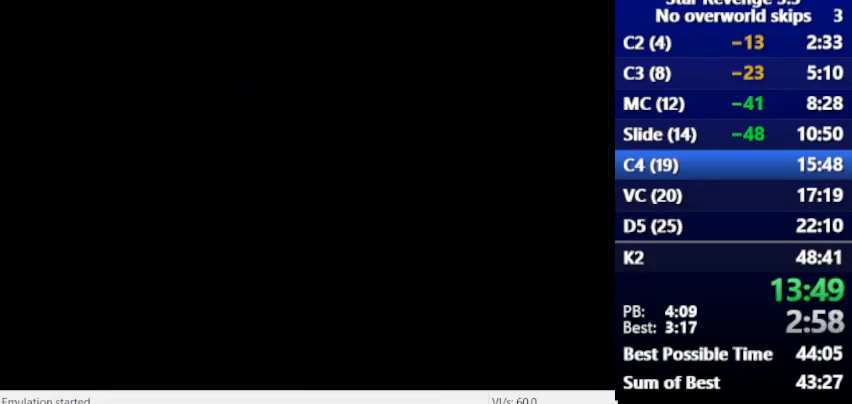
{"keys": [], "events": []}
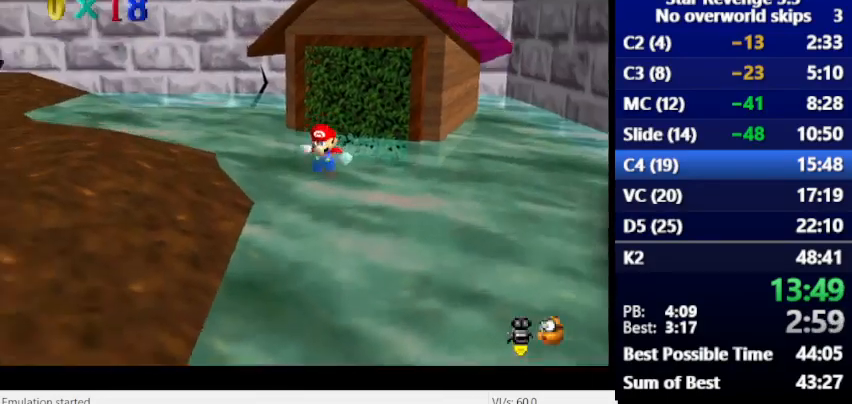
{"keys": [], "events": []}
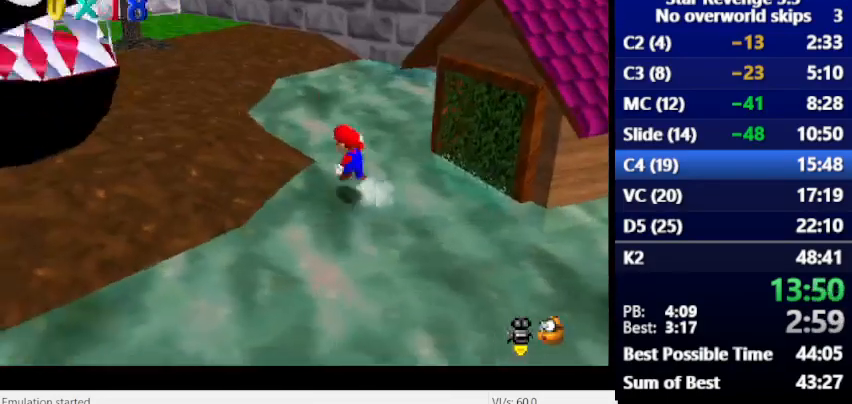
{"keys": [], "events": [[33, "space", "down"], [167, "space", "up"]]}
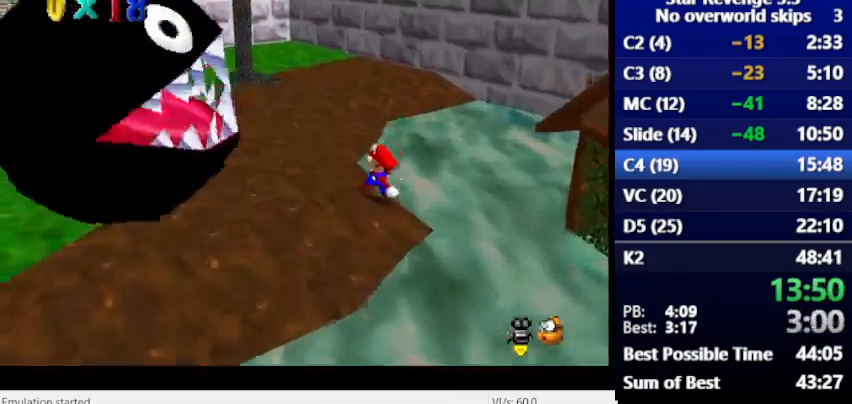
{"keys": [], "events": []}
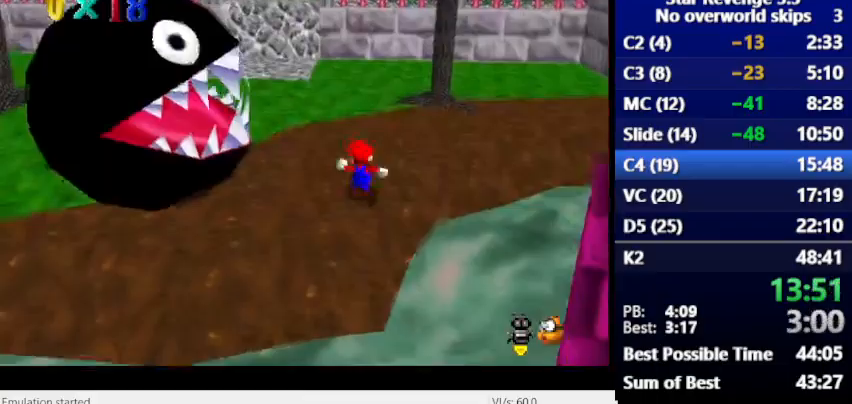
{"keys": [], "events": [[100, "space", "down"], [233, "space", "up"]]}
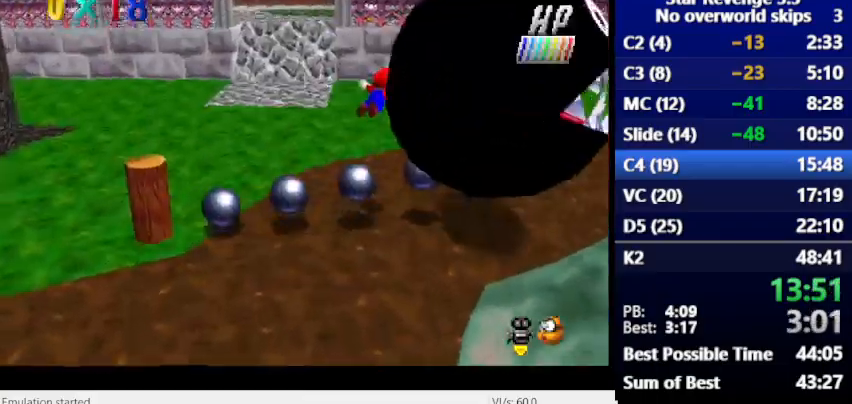
{"keys": [], "events": []}
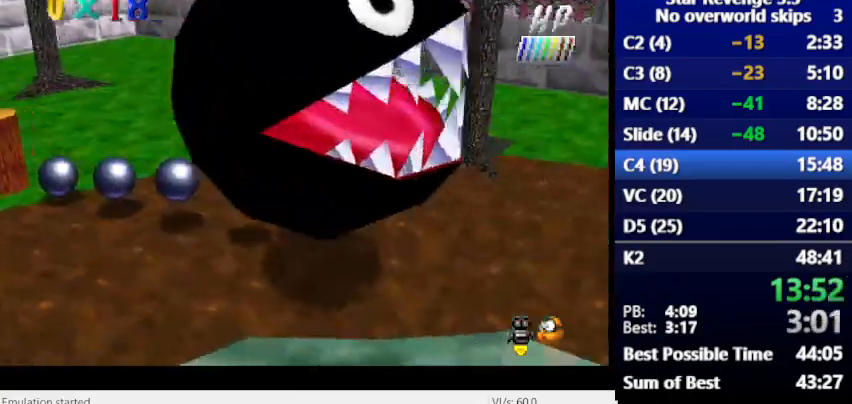
{"keys": [], "events": []}
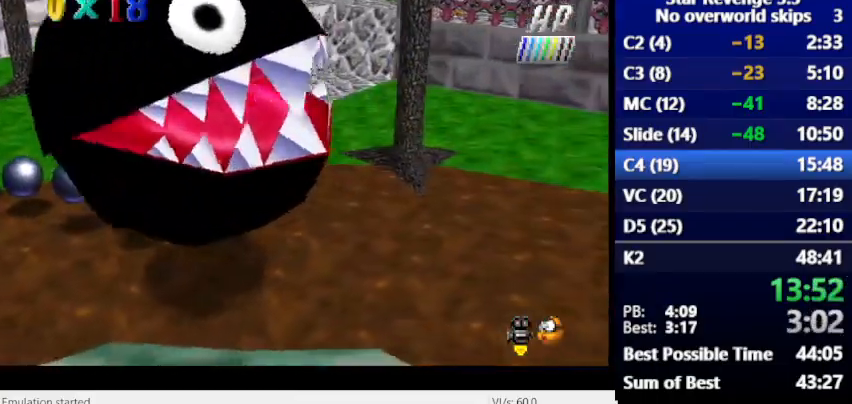
{"keys": [], "events": []}
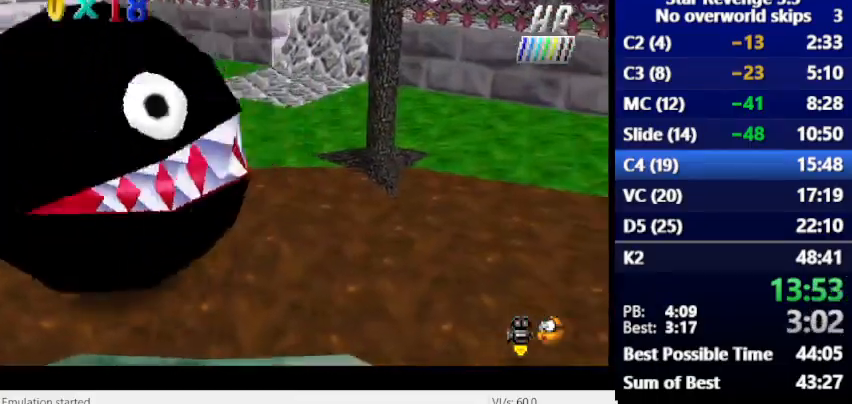
{"keys": [], "events": []}
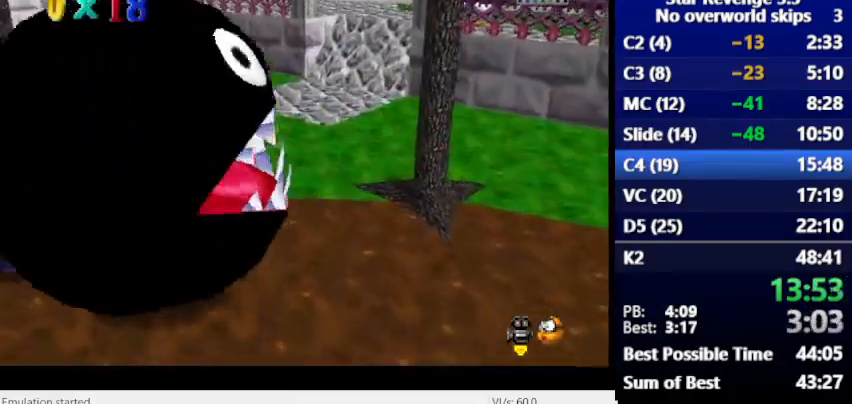
{"keys": [], "events": [[167, "num6", "down"], [300, "space", "down"], [433, "space", "up"], [467, "num6", "up"]]}
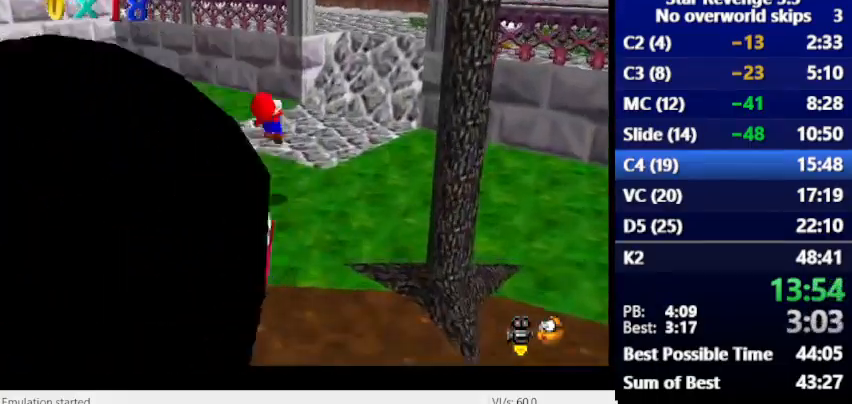
{"keys": ["num6"], "events": [[367, "num6", "down"]]}
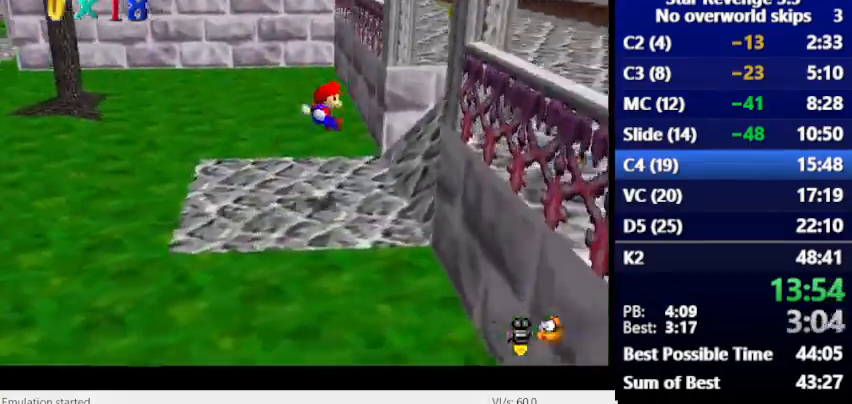
{"keys": ["num6"], "events": []}
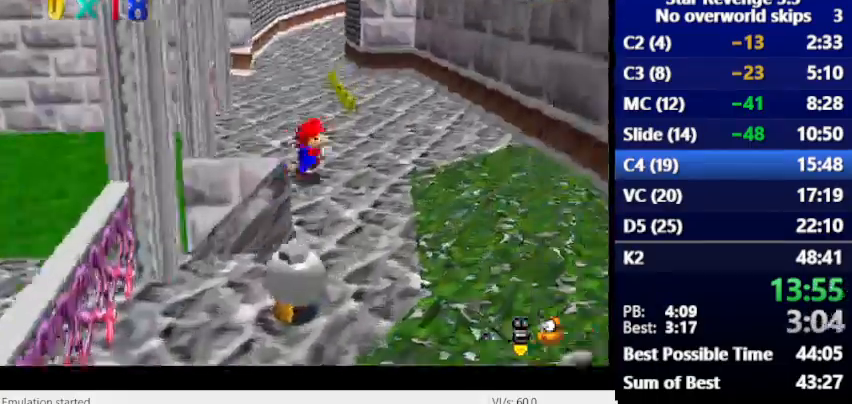
{"keys": [], "events": [[67, "num6", "up"]]}
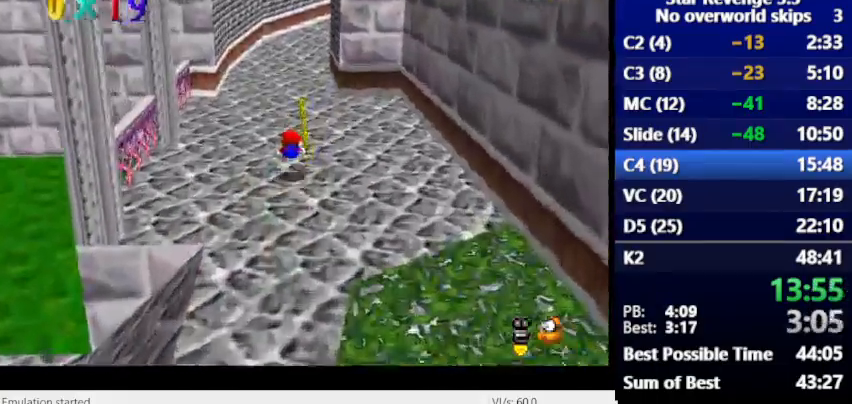
{"keys": [], "events": []}
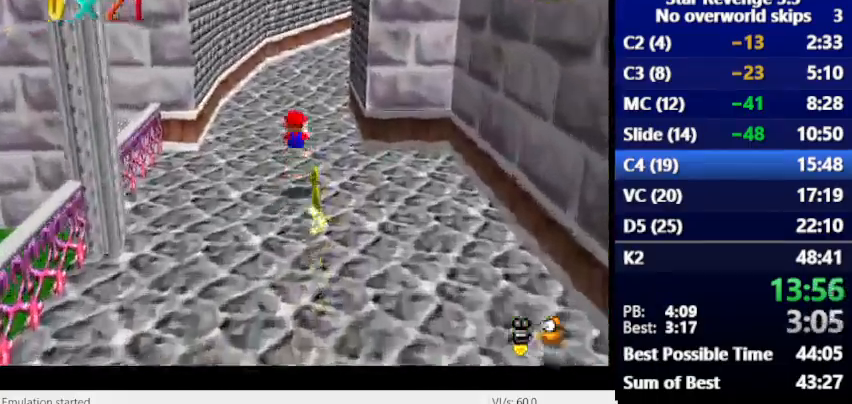
{"keys": [], "events": [[267, "num6", "down"], [333, "space", "down"], [400, "num6", "up"], [467, "space", "up"]]}
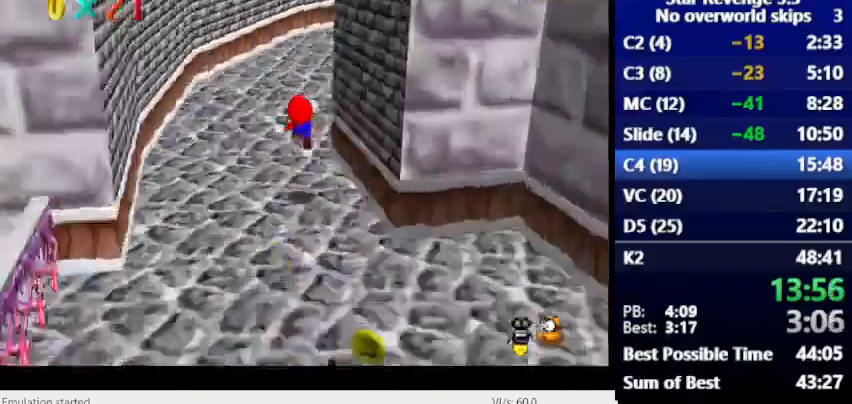
{"keys": [], "events": []}
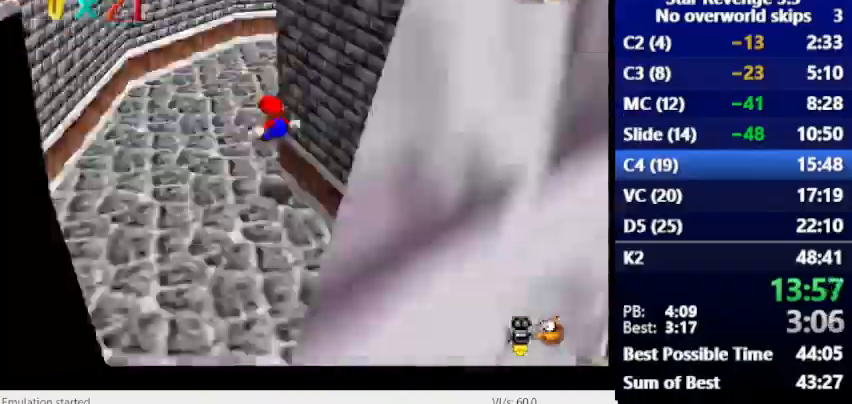
{"keys": ["num6"], "events": [[467, "num6", "down"]]}